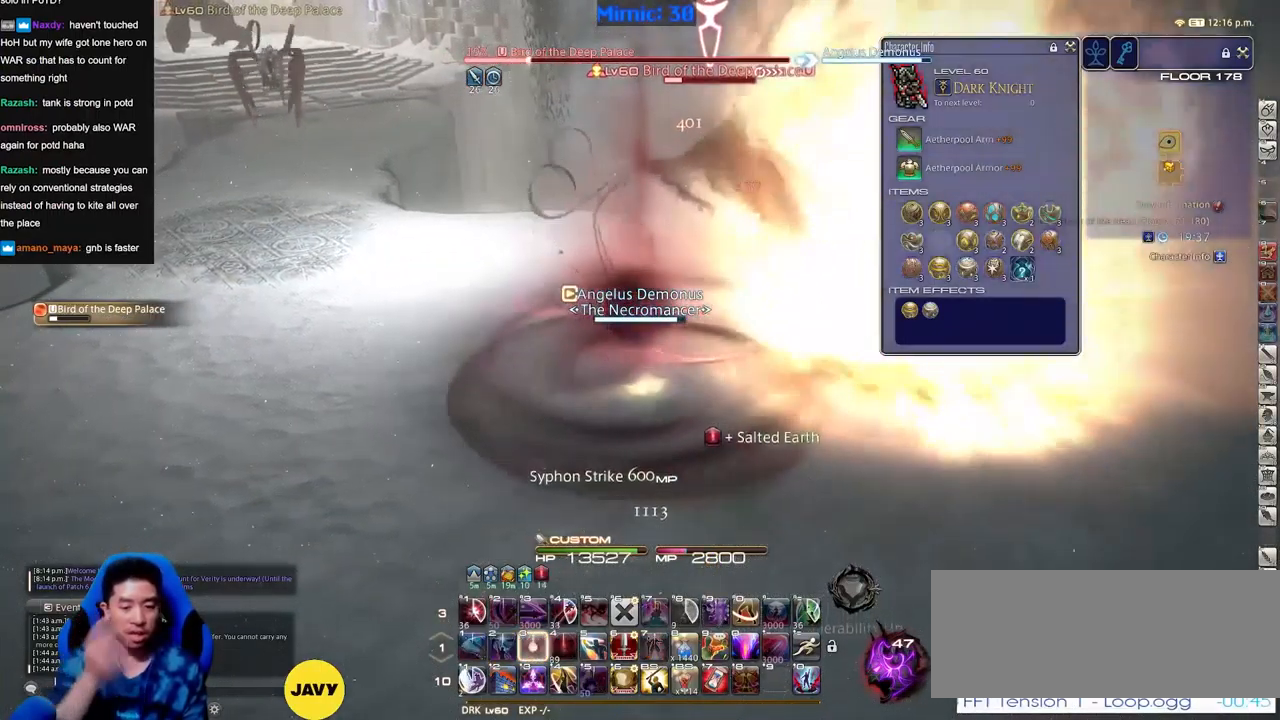
Gameplay with keyboard; each line is a JSON object with the keys held at the frame after it. "events" lists presses ("down") and releases ("up") of ".", "/", "0", "1", "2", "3", "4", "5", "6", "7", "8", "9", "a", "alt_l", "alt_r", "b", "backslash", "backspace", "c", "caps_lock", "comma", "ctrl_l", "ctrl_r", "d", "down", "e", "equals", "escape", "f", "f1", "f10", "f11", "f12", "f2", "f3", "f4", "f5", "f6", "f7", "f8", "f9", "g", "h", "i", "j", "k", "l", "lbracket", "left", "m", "minus", "n", "o", "p", "q", "quote", "r", "rbracket", "return", "right", "s", "semicolon", "shift_l", "shift_r", "space", "super", "t", "tab", "tilde", "u", "up", "v", "w", "x", "y" and "z" between this image and that frame as [ms after this image, input, new state], when the widget could be followed in between. No other keys are recorded. Mouse input is not recorded.
{"keys": ["d", "w"], "events": [[16, "3", "down"], [50, "3", "up"], [200, "d", "down"], [250, "s", "up"], [484, "w", "down"]]}
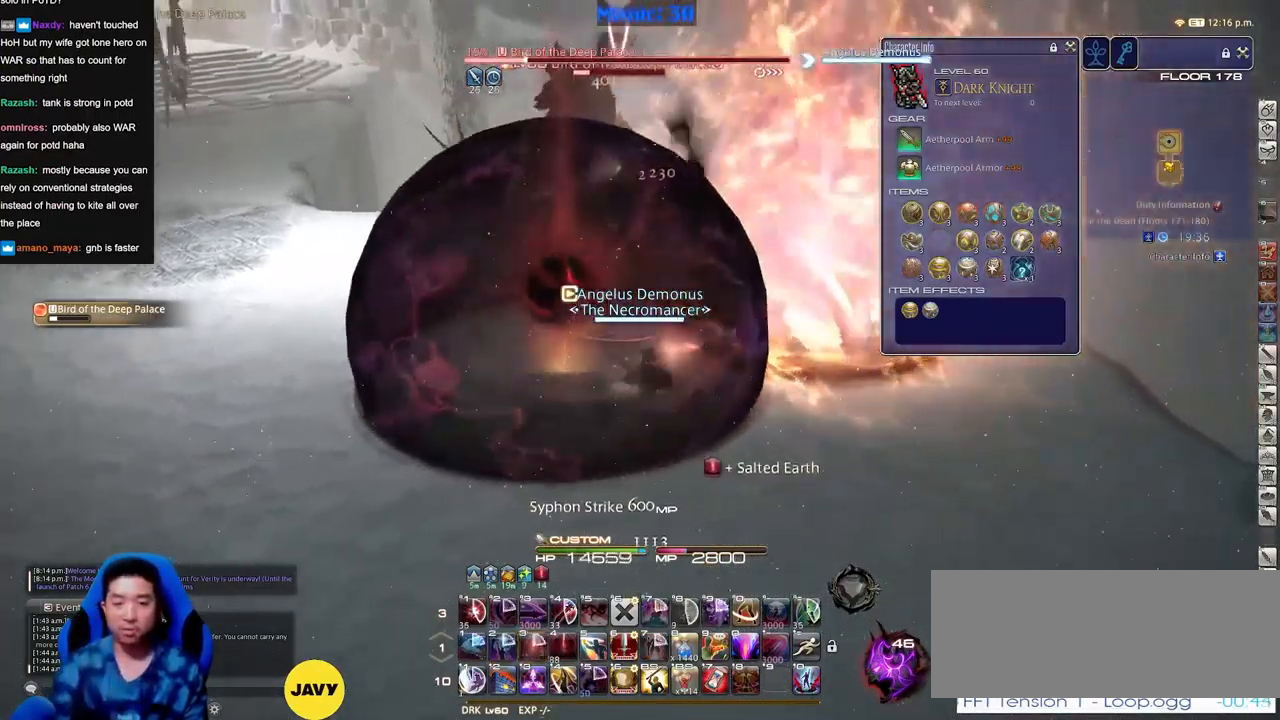
{"keys": ["p", "w"], "events": [[67, "space", "down"], [167, "space", "up"], [217, "d", "up"], [267, "p", "down"]]}
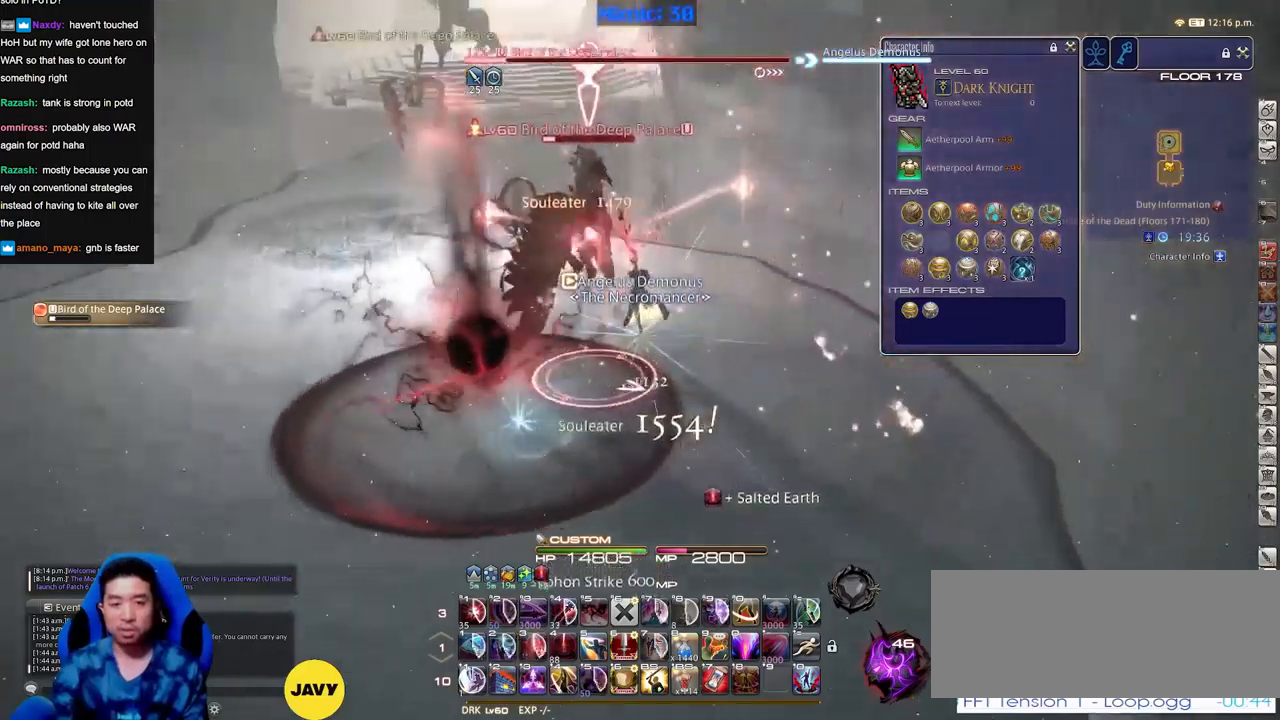
{"keys": ["d", "w"], "events": [[267, "d", "down"], [317, "p", "up"], [317, "w", "up"], [467, "w", "down"]]}
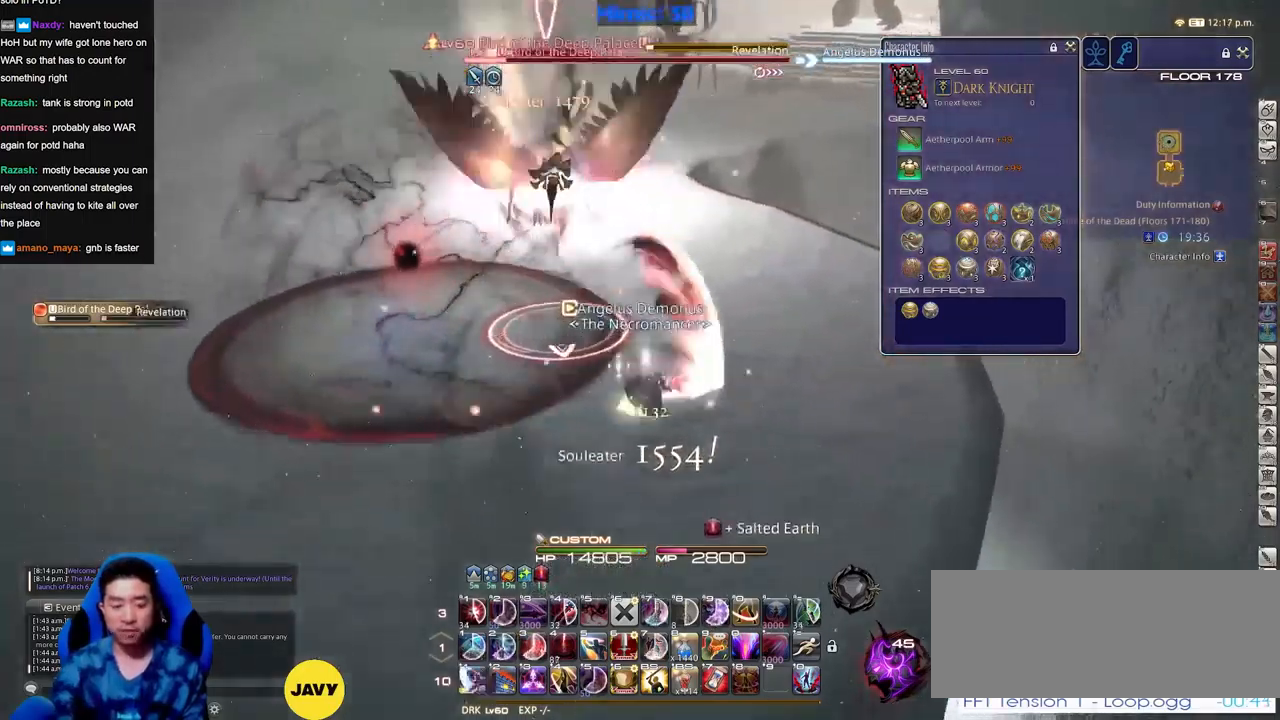
{"keys": ["1", "w"], "events": [[16, "p", "down"], [100, "p", "up"], [433, "d", "up"], [483, "1", "down"]]}
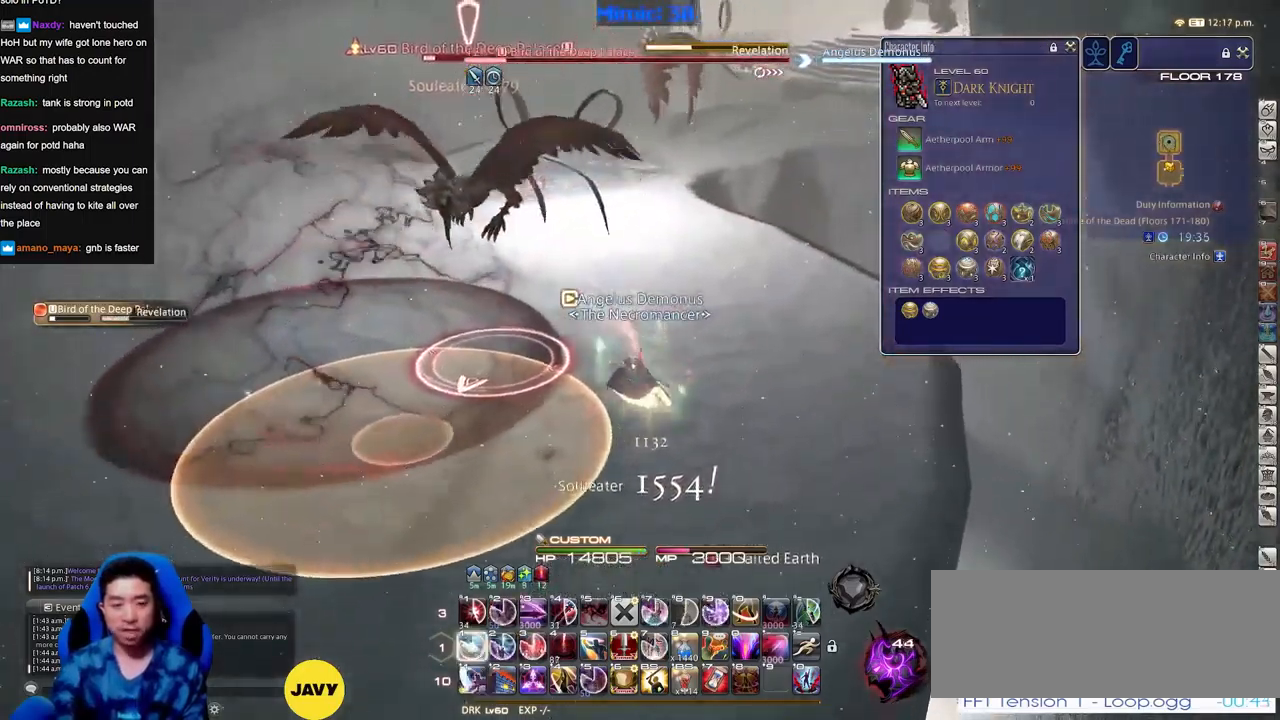
{"keys": ["a", "rbracket", "w"], "events": [[33, "1", "up"], [67, "1", "down"], [117, "1", "up"], [217, "1", "down"], [350, "1", "up"], [450, "rbracket", "down"], [501, "a", "down"]]}
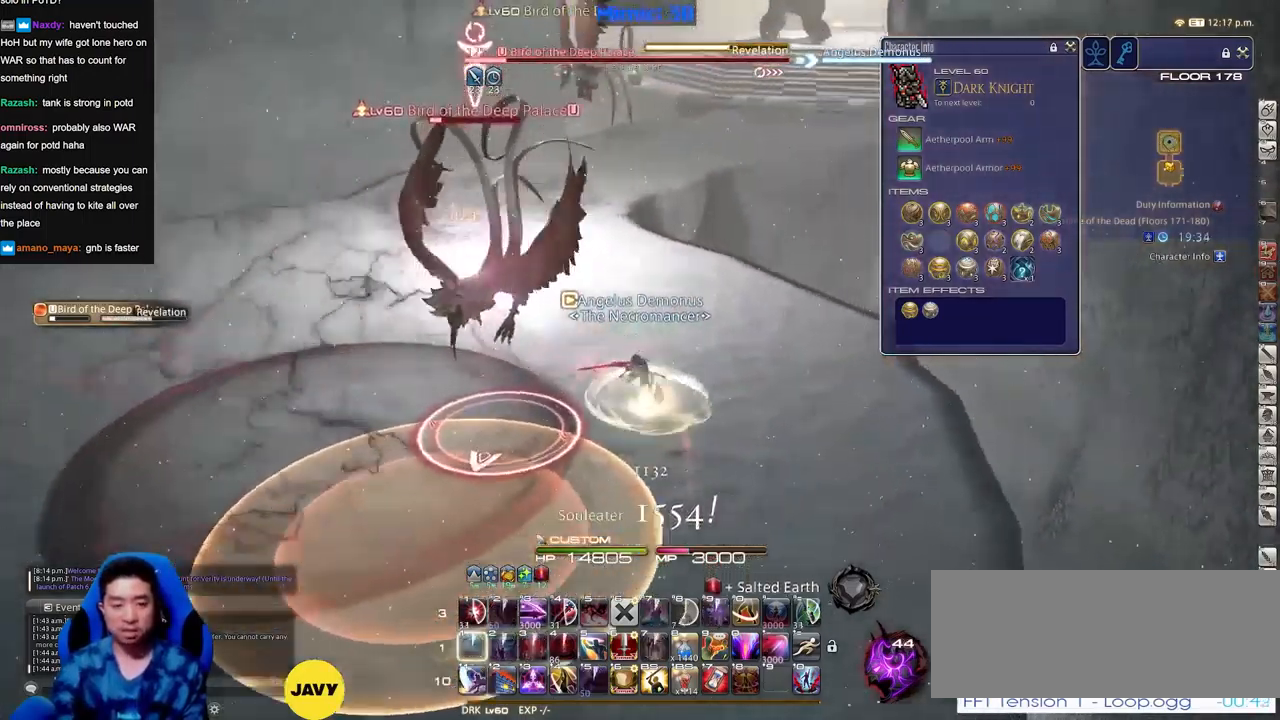
{"keys": ["a", "rbracket", "s"], "events": [[133, "w", "up"], [317, "return", "down"], [317, "s", "down"], [417, "return", "up"]]}
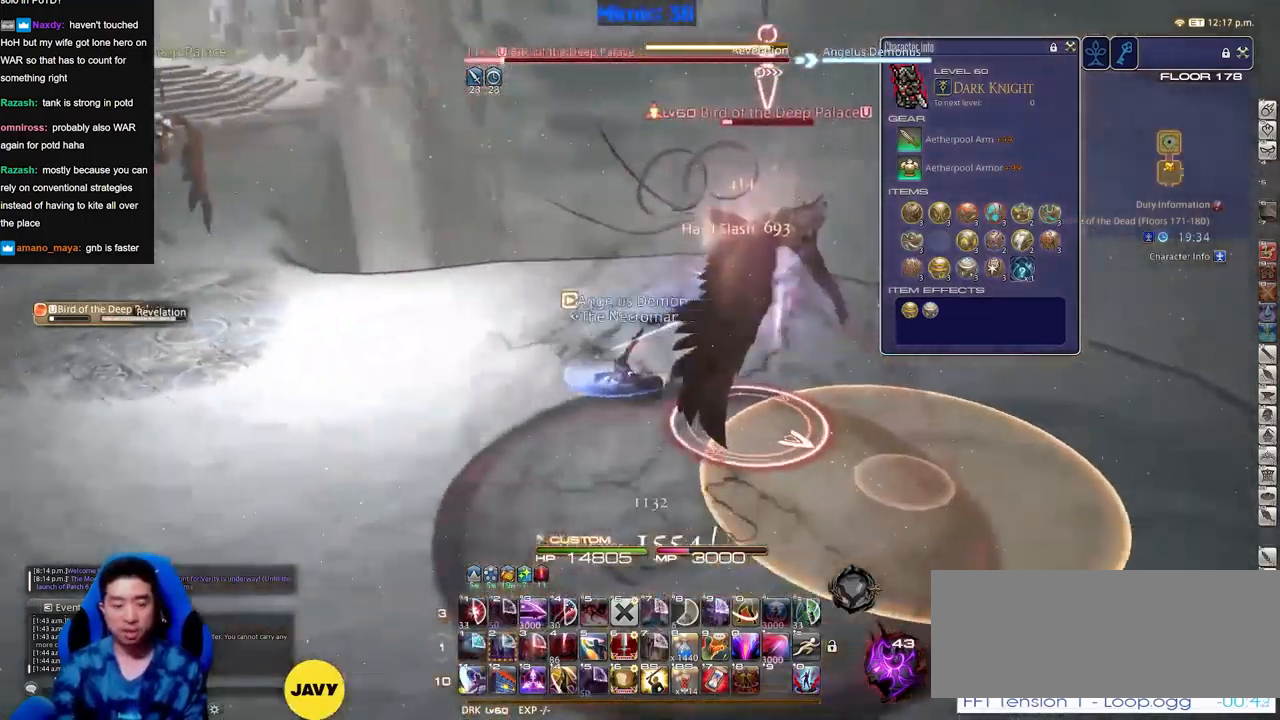
{"keys": ["s"], "events": [[50, "rbracket", "up"], [200, "rbracket", "down"], [250, "rbracket", "up"], [284, "a", "up"]]}